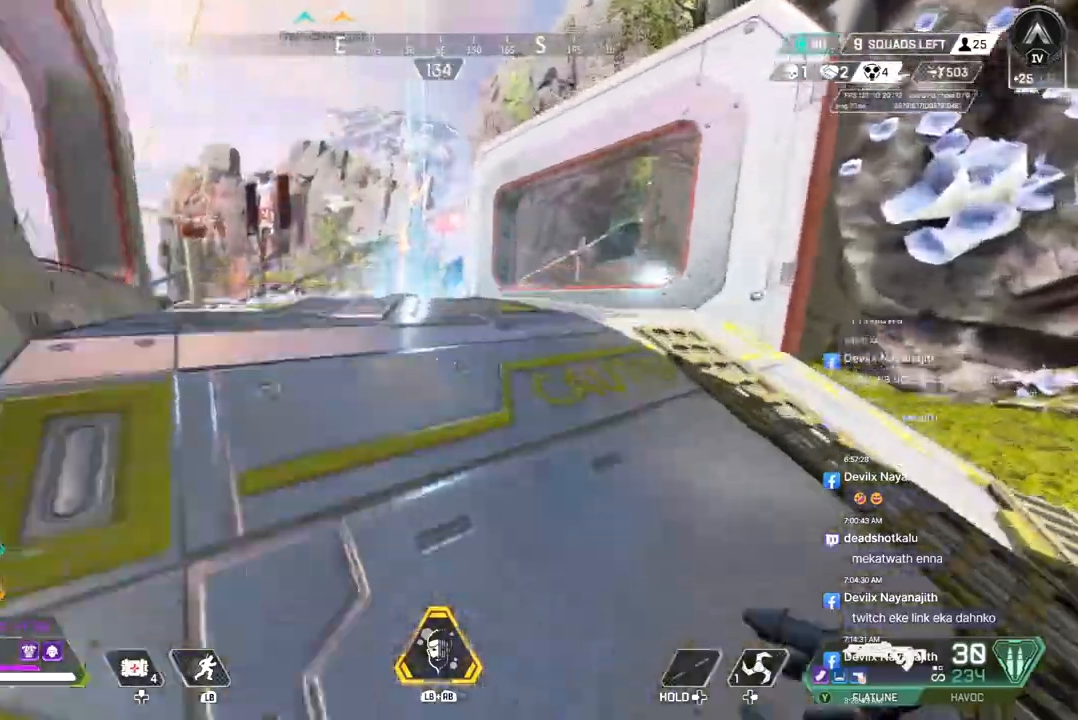
Gameplay with a controller (Xbox layout); each line is a JSON object with the inputs held at the frame after it. "events" lists button and stick changes between this image and that frame as [ms after this image, input, new state], when the widget could be followed in between. Not read: HOME.
{"buttons": [], "left_stick": "center", "right_stick": "up-left", "events": [[367, "right_stick", "up-left"], [400, "left_stick", "center"]]}
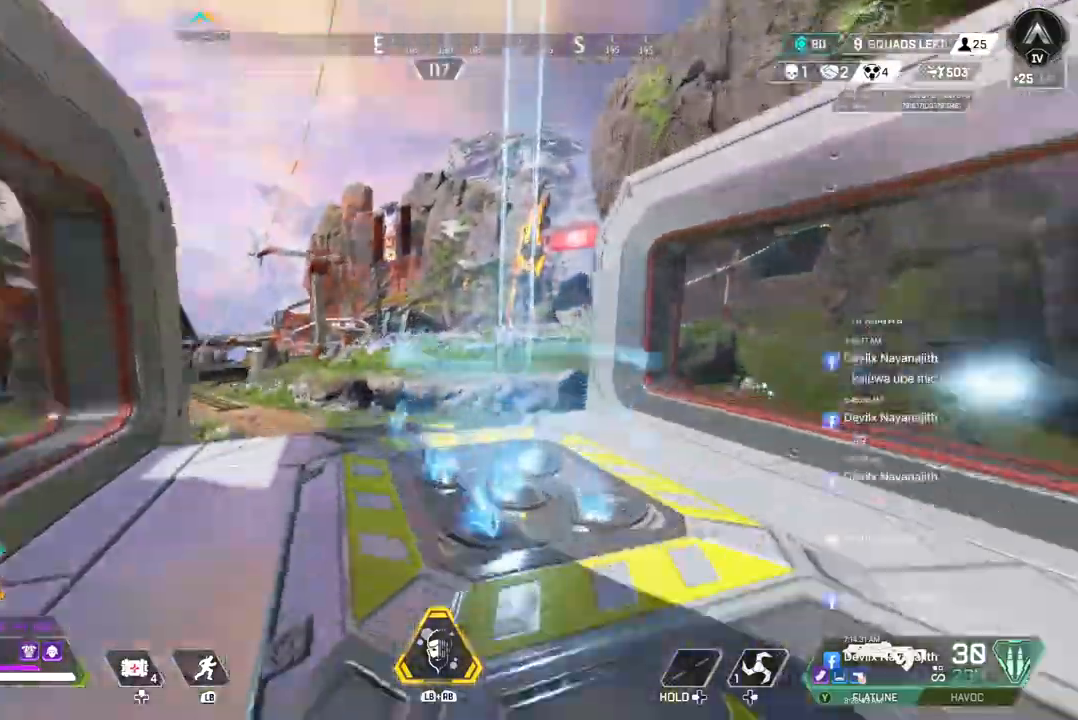
{"buttons": ["A"], "left_stick": "right", "right_stick": "up-left", "events": [[267, "left_stick", "right"], [267, "right_stick", "center"], [400, "A", "down"], [500, "right_stick", "up-left"]]}
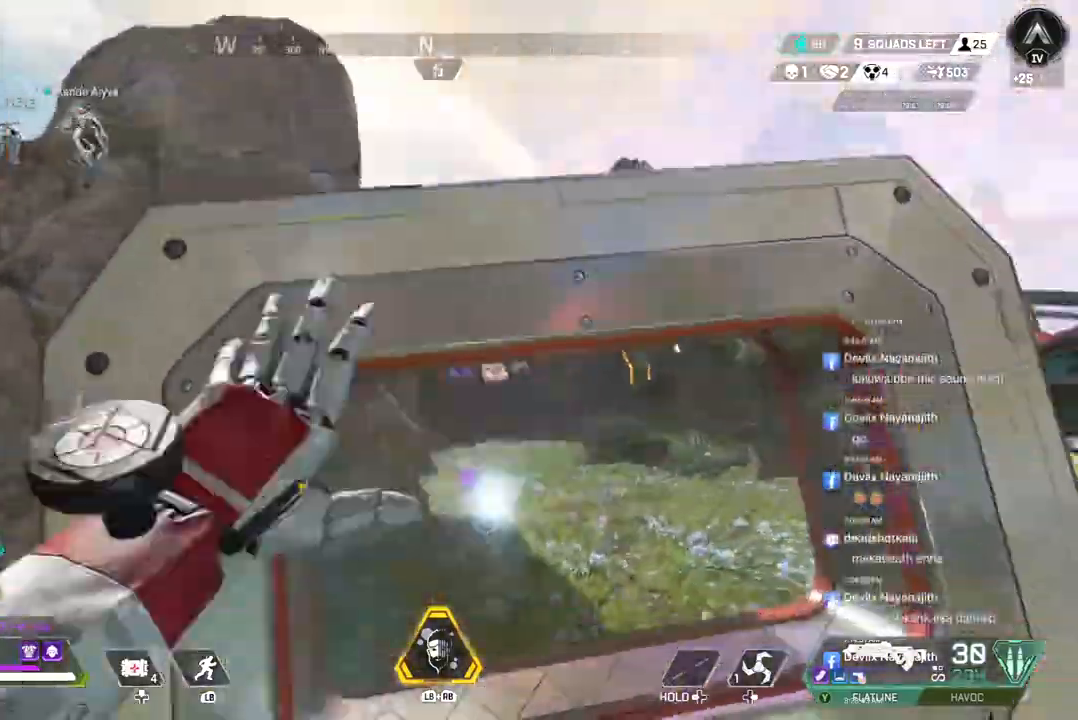
{"buttons": [], "left_stick": "down", "right_stick": "center", "events": [[100, "A", "up"], [100, "left_stick", "down"], [133, "right_stick", "center"]]}
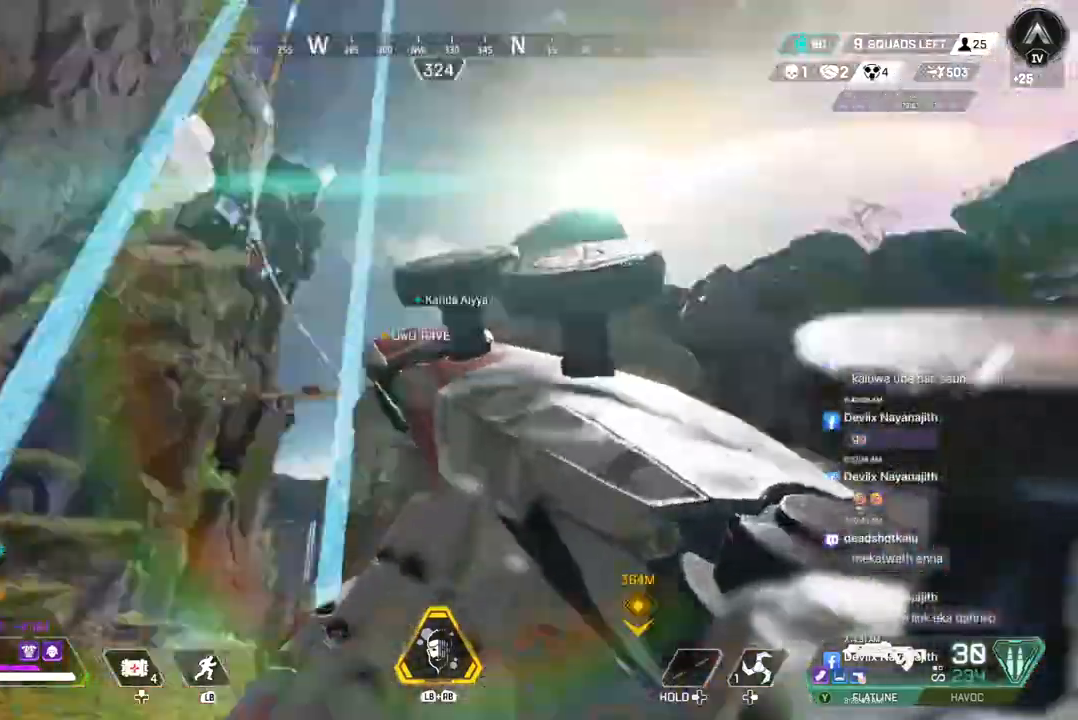
{"buttons": [], "left_stick": "center", "right_stick": "center", "events": [[33, "left_stick", "left"], [233, "left_stick", "up"], [300, "left_stick", "center"], [333, "right_stick", "up-left"], [400, "right_stick", "center"]]}
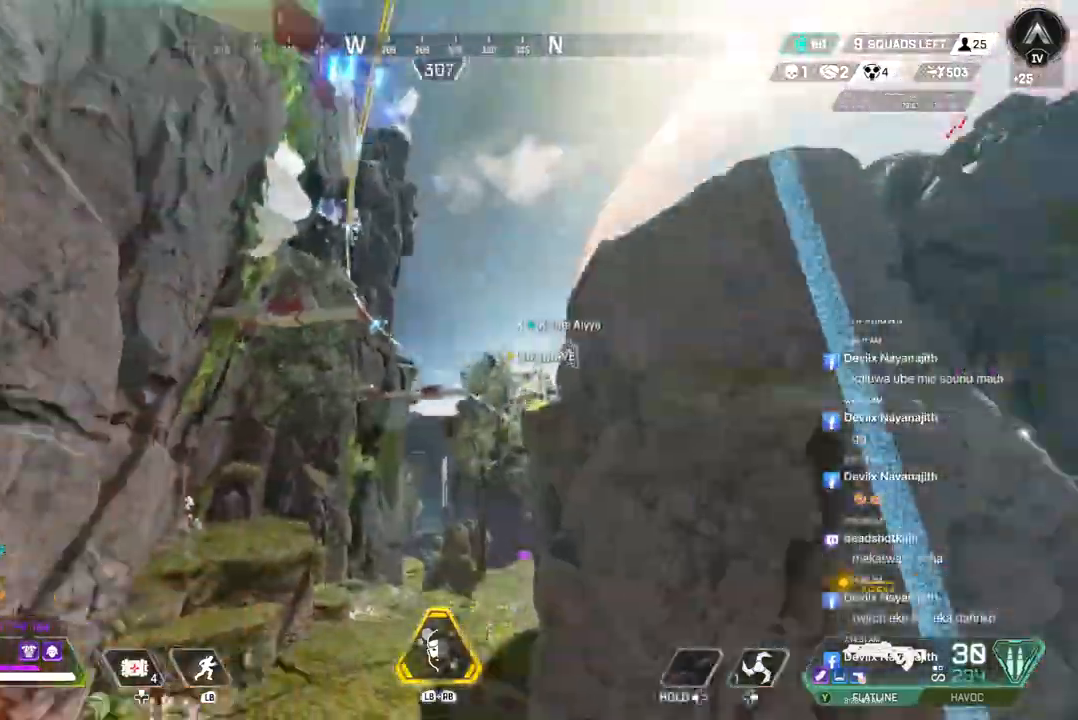
{"buttons": ["X"], "left_stick": "up", "right_stick": "center", "events": [[67, "left_stick", "up"], [367, "X", "down"]]}
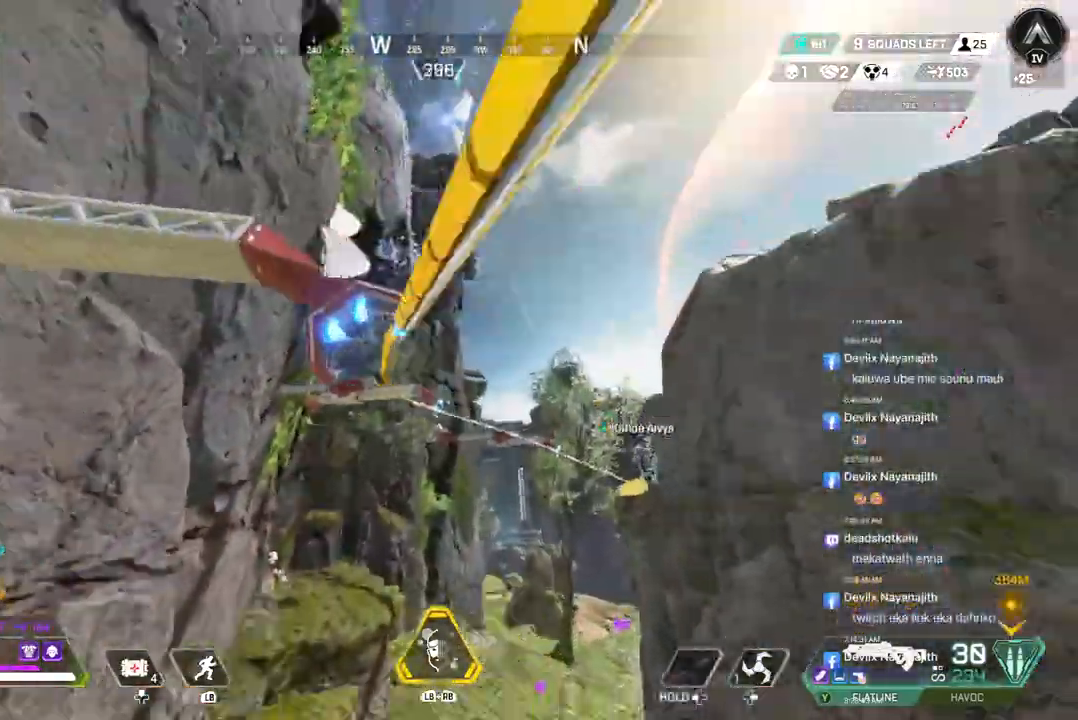
{"buttons": [], "left_stick": "up", "right_stick": "right", "events": [[333, "X", "up"], [433, "right_stick", "up-right"], [500, "right_stick", "right"]]}
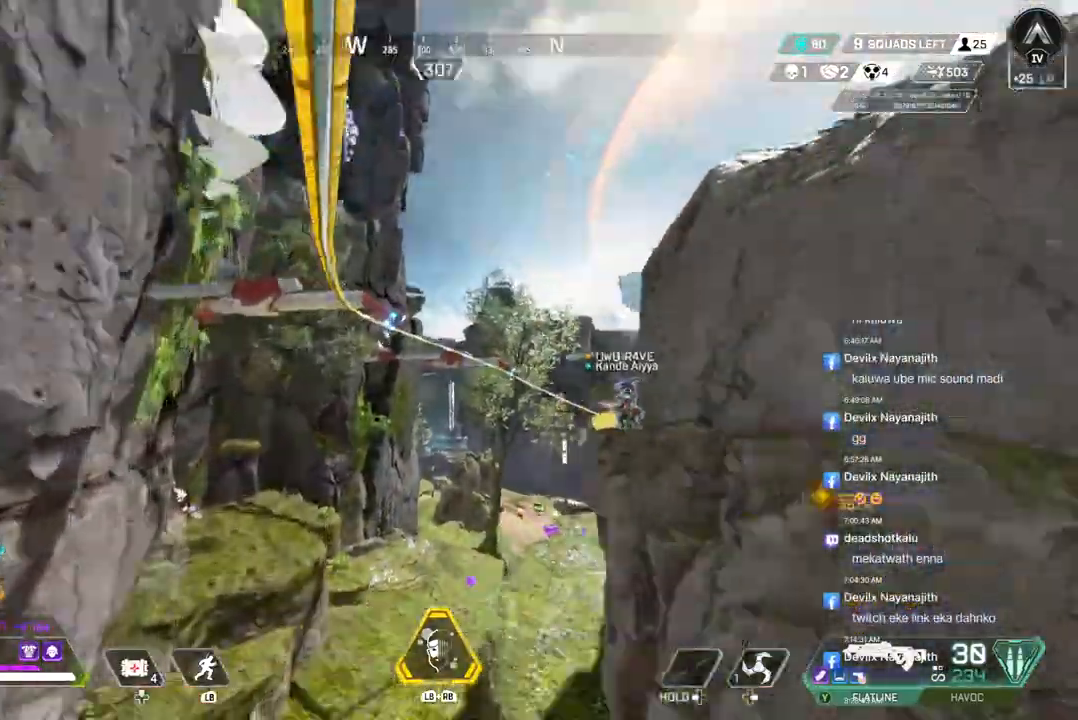
{"buttons": [], "left_stick": "up", "right_stick": "center", "events": [[100, "right_stick", "center"]]}
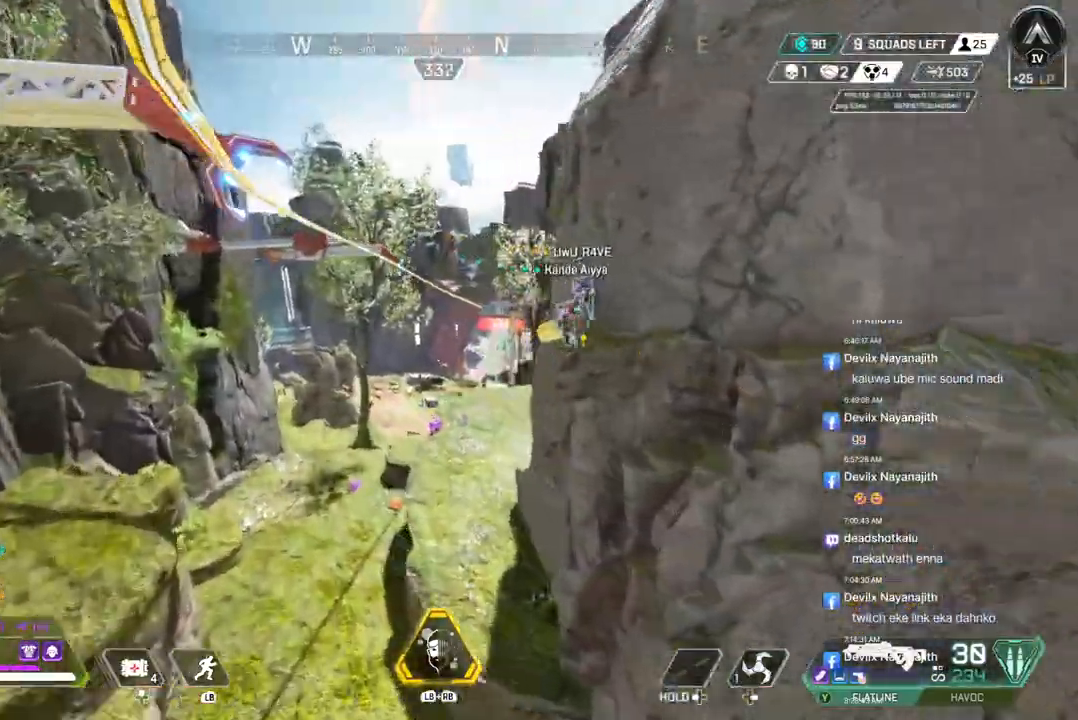
{"buttons": [], "left_stick": "up", "right_stick": "center", "events": []}
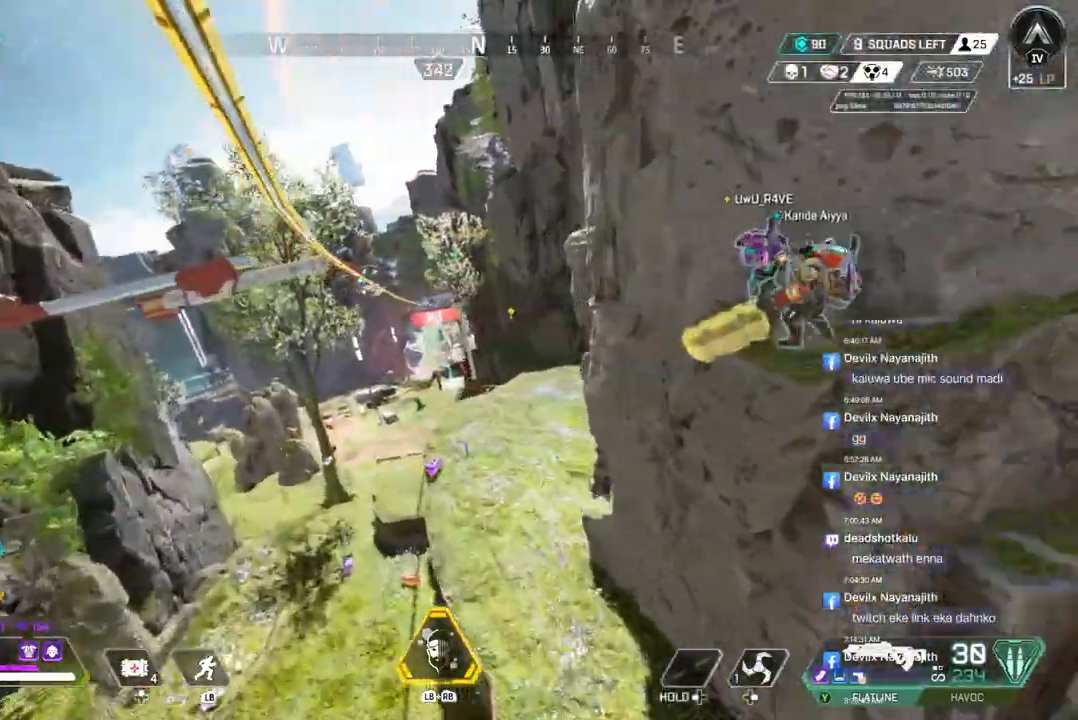
{"buttons": [], "left_stick": "up", "right_stick": "center", "events": []}
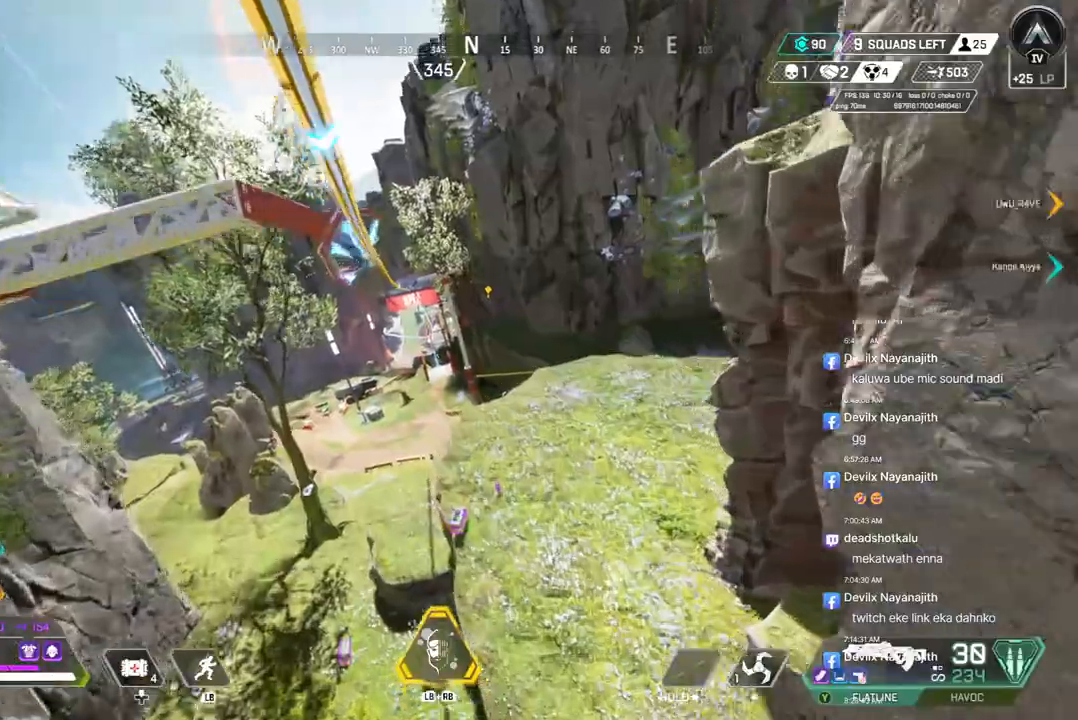
{"buttons": [], "left_stick": "up", "right_stick": "center", "events": []}
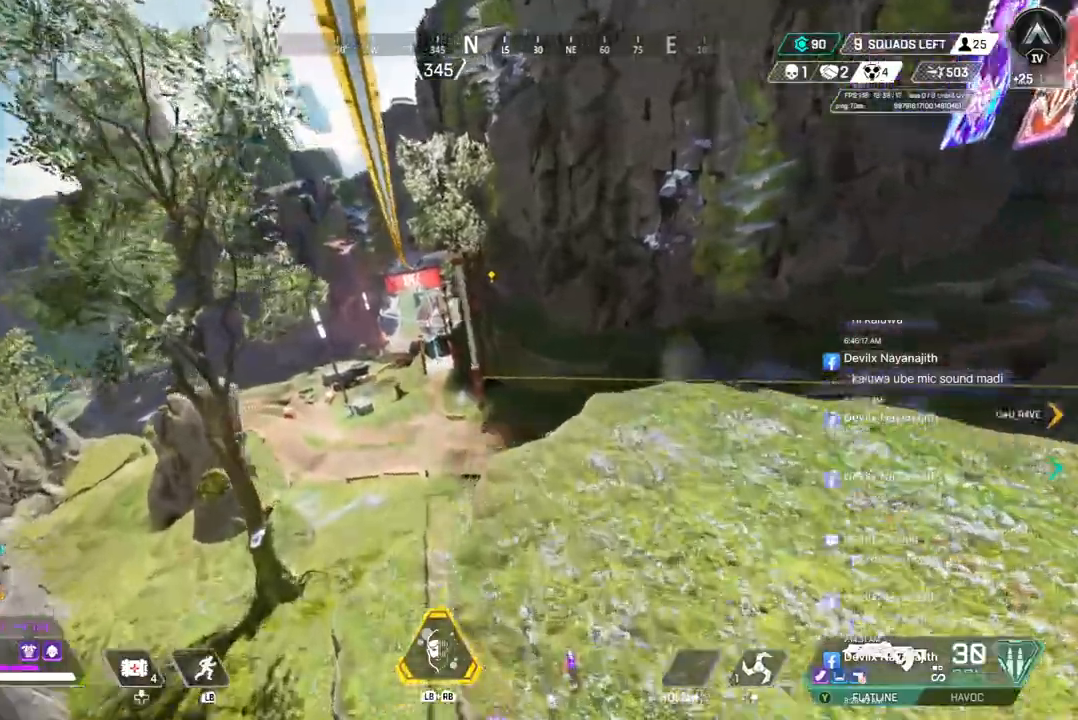
{"buttons": [], "left_stick": "up", "right_stick": "center", "events": []}
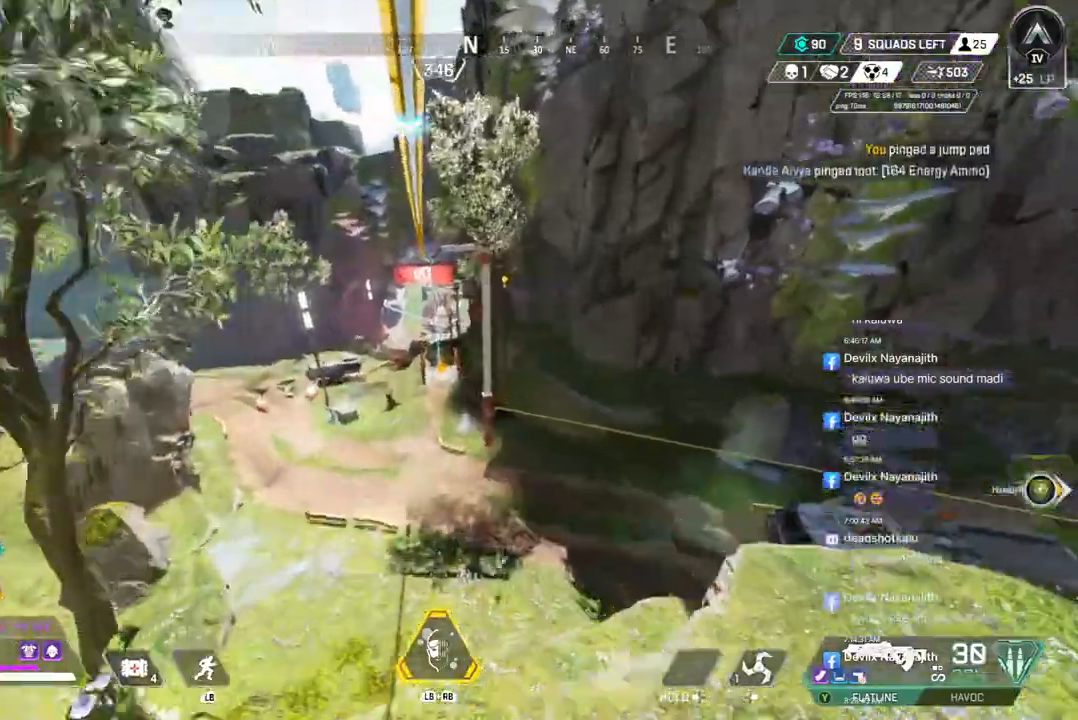
{"buttons": [], "left_stick": "up", "right_stick": "up-right", "events": [[100, "right_stick", "right"], [333, "right_stick", "center"], [467, "right_stick", "up-right"]]}
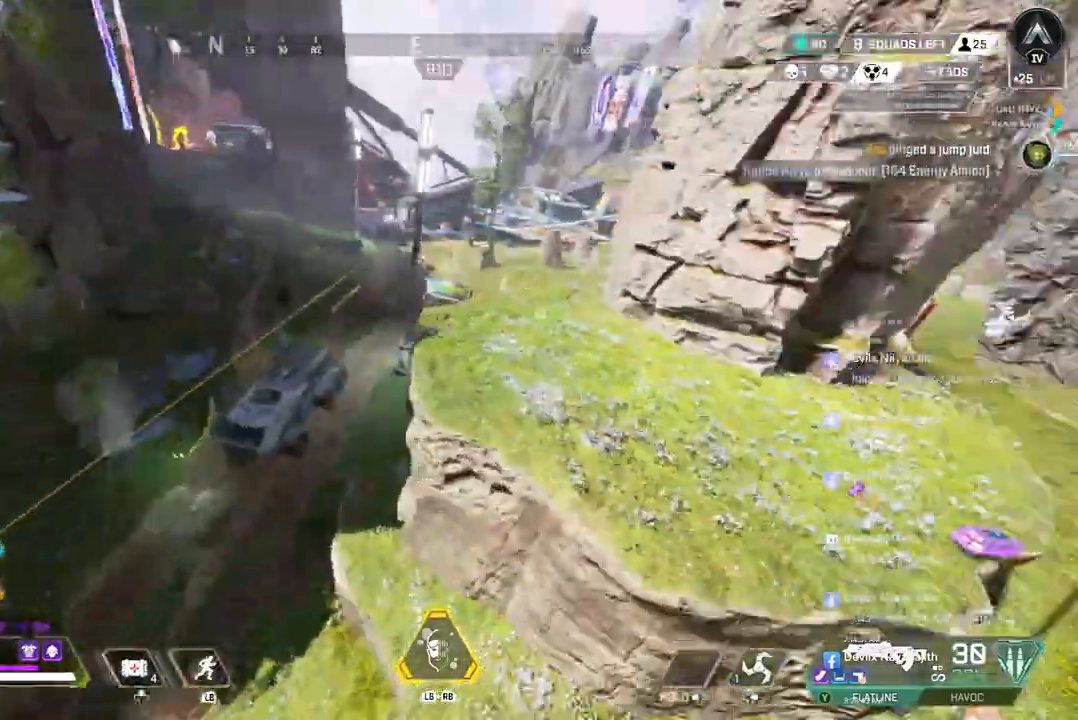
{"buttons": [], "left_stick": "up", "right_stick": "center", "events": [[133, "right_stick", "center"], [167, "A", "down"], [300, "X", "down"], [333, "A", "up"], [500, "X", "up"]]}
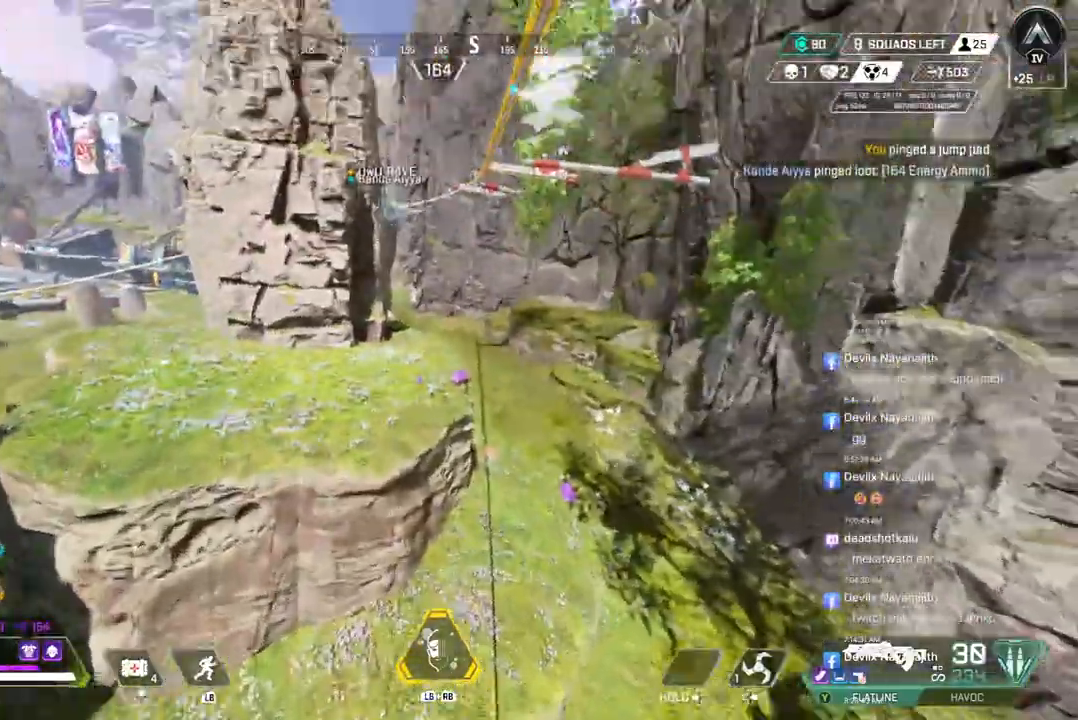
{"buttons": [], "left_stick": "up", "right_stick": "center", "events": [[33, "X", "down"], [167, "X", "up"], [233, "X", "down"], [367, "X", "up"]]}
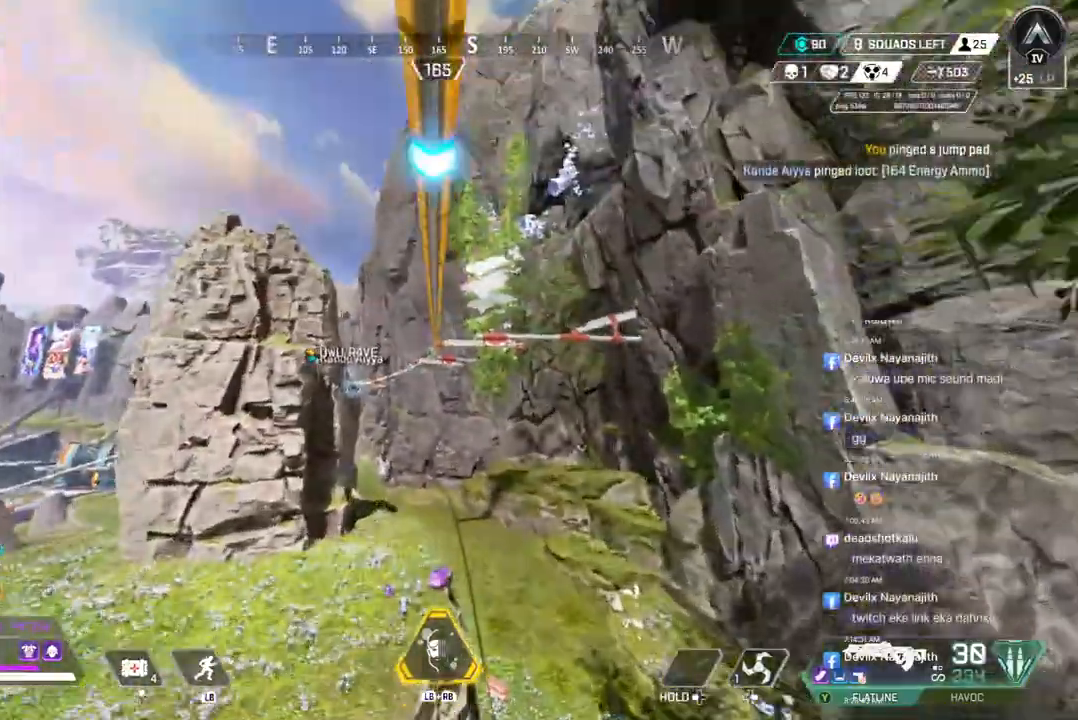
{"buttons": [], "left_stick": "up", "right_stick": "center", "events": []}
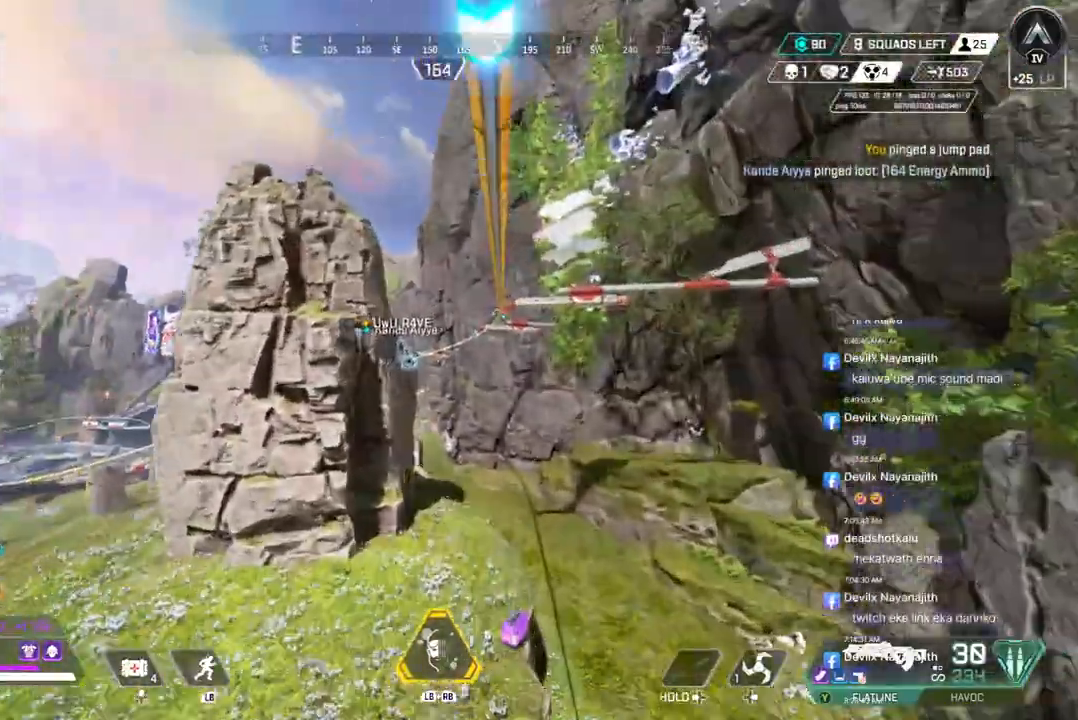
{"buttons": [], "left_stick": "up", "right_stick": "center", "events": []}
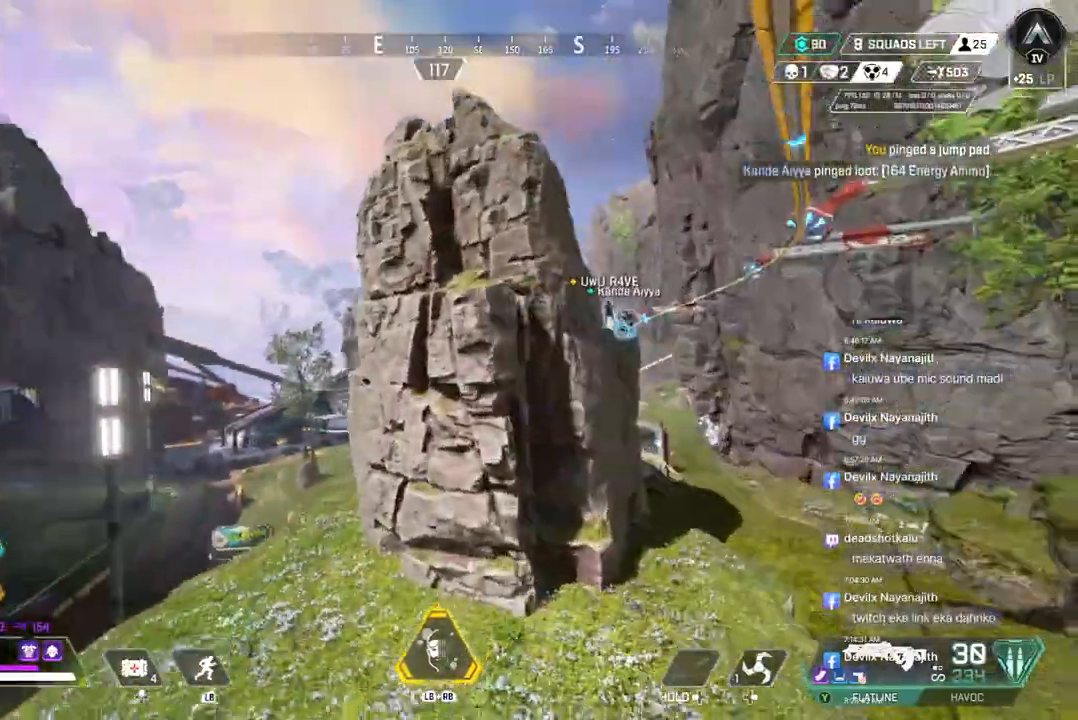
{"buttons": [], "left_stick": "up", "right_stick": "center", "events": []}
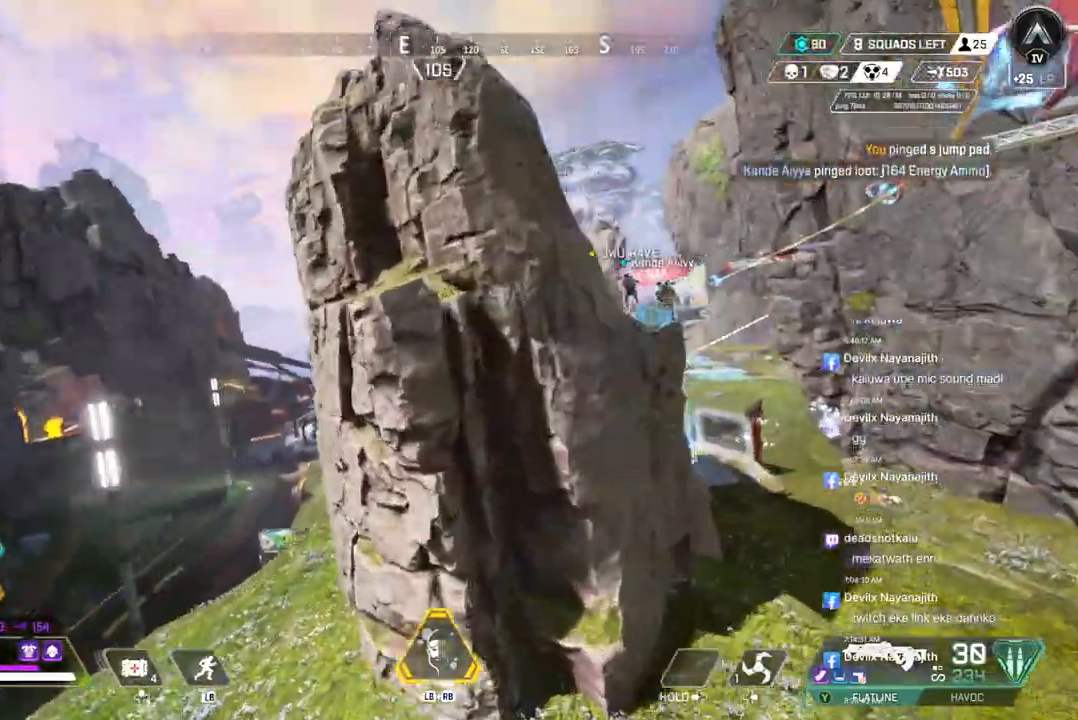
{"buttons": [], "left_stick": "up", "right_stick": "center", "events": [[367, "right_stick", "up-left"], [467, "right_stick", "center"]]}
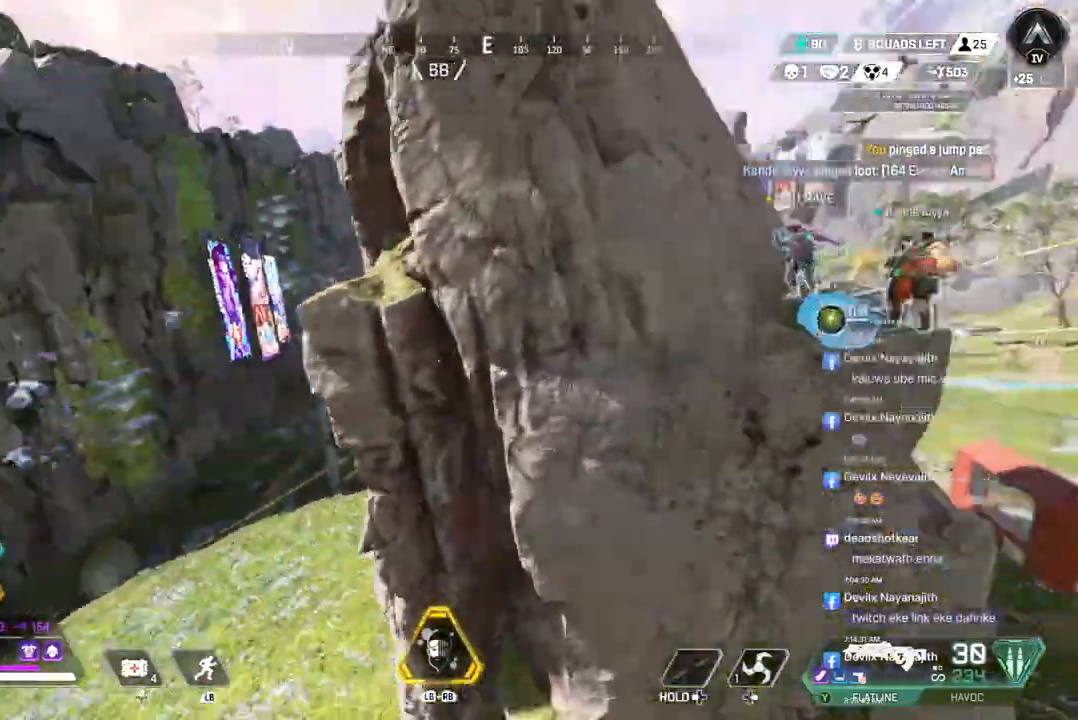
{"buttons": [], "left_stick": "up", "right_stick": "center", "events": []}
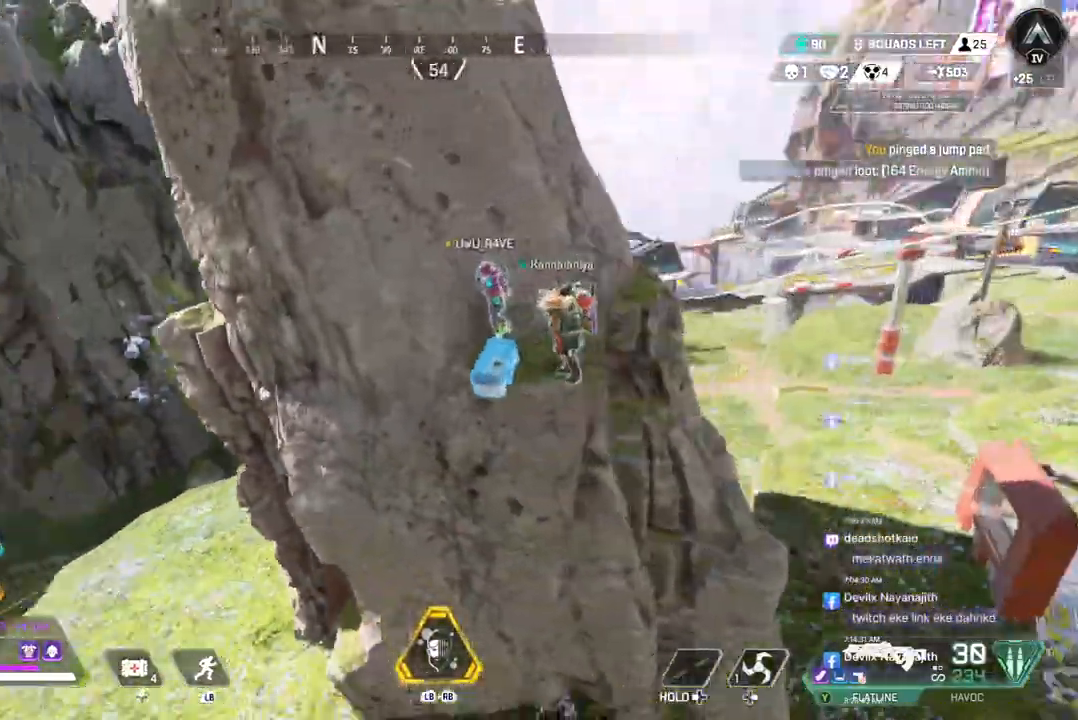
{"buttons": [], "left_stick": "up", "right_stick": "center", "events": [[200, "right_stick", "left"], [267, "right_stick", "center"]]}
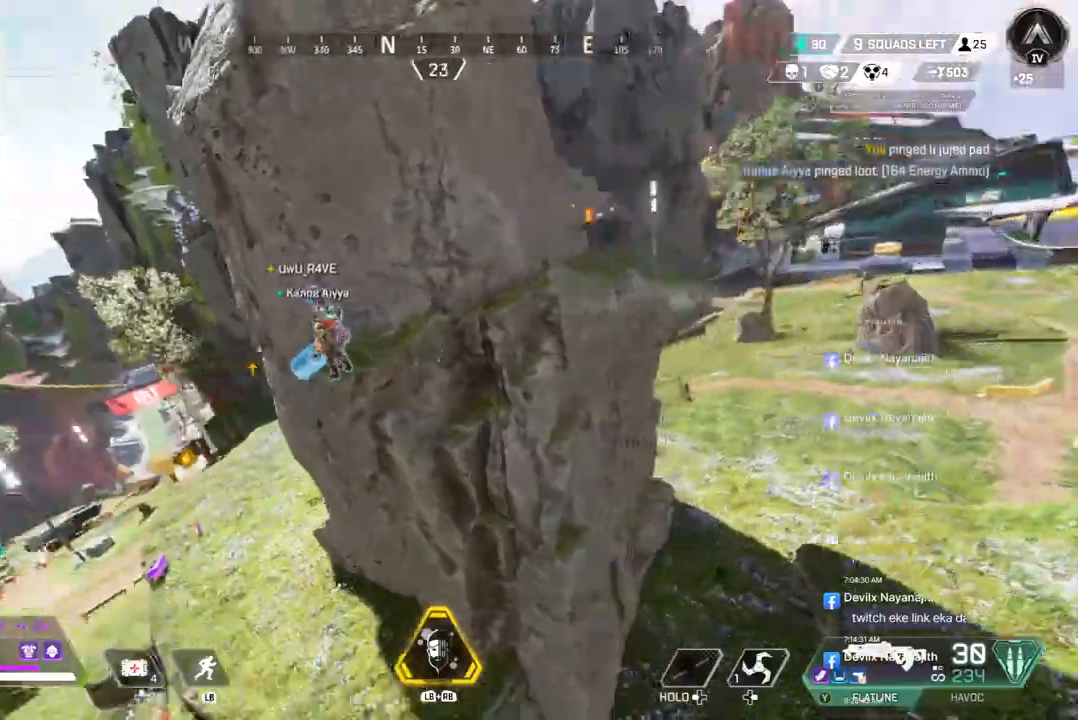
{"buttons": [], "left_stick": "up", "right_stick": "left", "events": [[433, "right_stick", "left"]]}
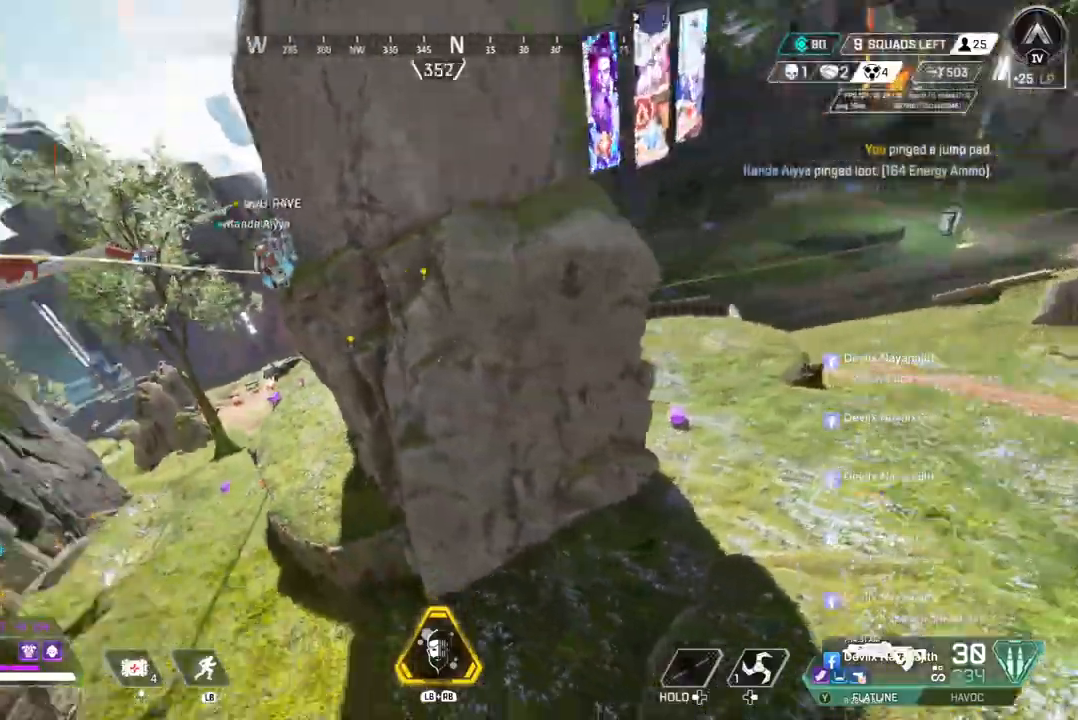
{"buttons": ["A"], "left_stick": "up", "right_stick": "center", "events": [[67, "right_stick", "center"], [367, "right_stick", "left"], [433, "A", "down"], [433, "right_stick", "center"]]}
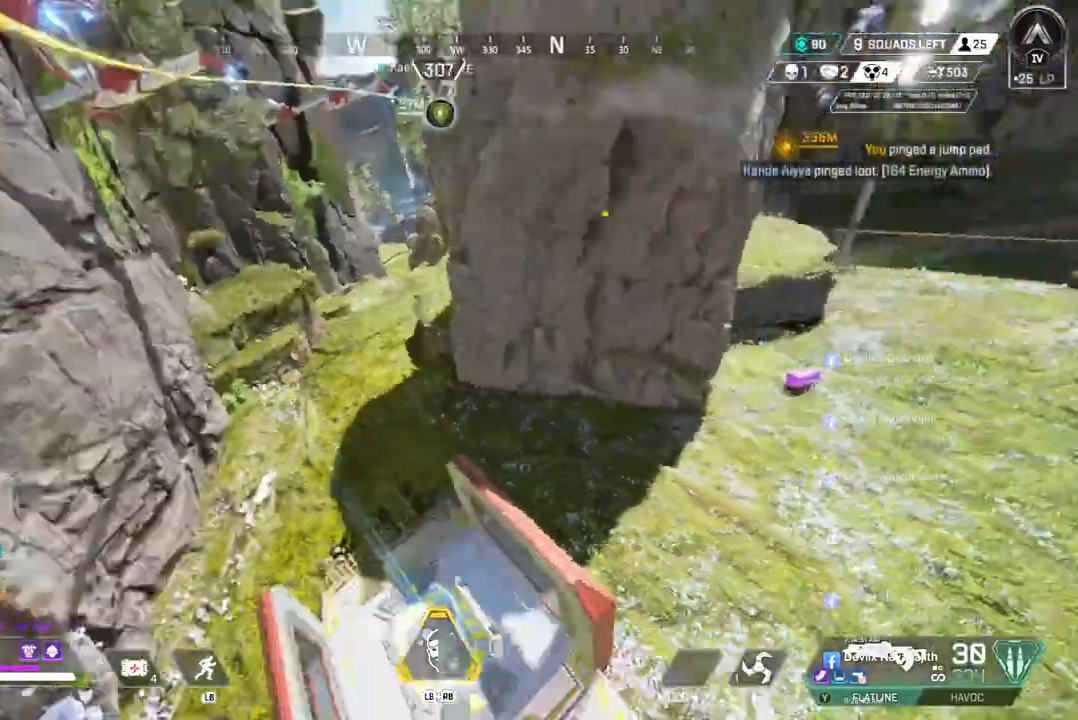
{"buttons": ["X"], "left_stick": "up", "right_stick": "center", "events": [[67, "X", "down"], [100, "A", "up"], [200, "right_stick", "up-left"], [233, "X", "up"], [400, "X", "down"], [400, "right_stick", "center"]]}
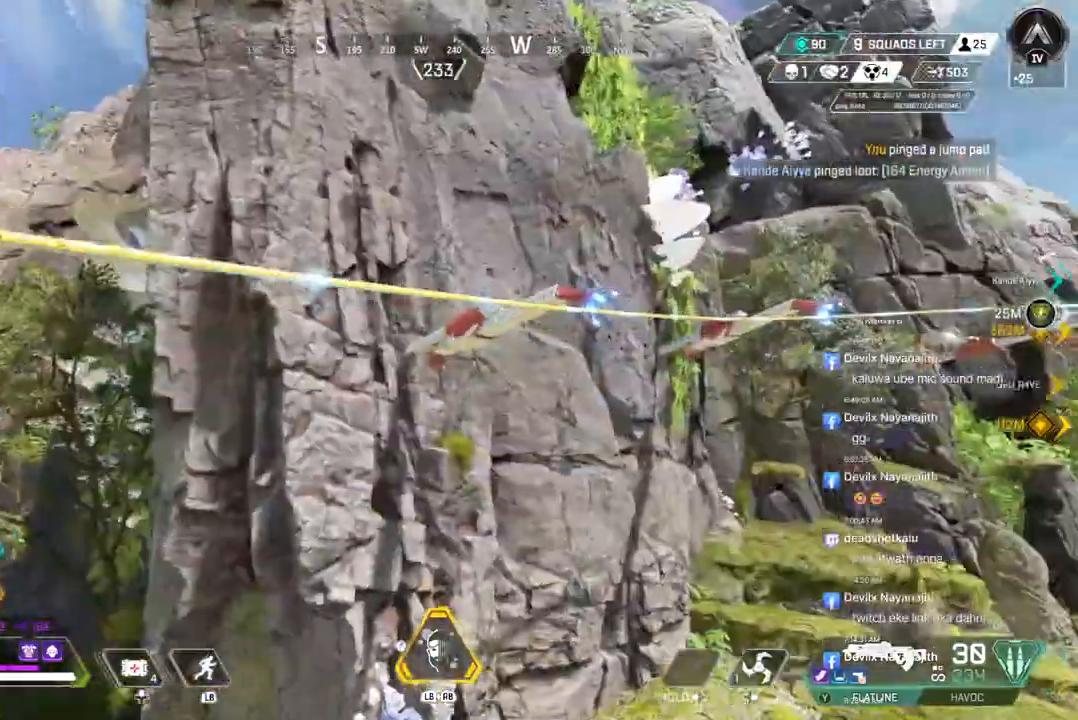
{"buttons": [], "left_stick": "up", "right_stick": "center", "events": [[133, "X", "up"], [267, "right_stick", "down"], [367, "right_stick", "center"]]}
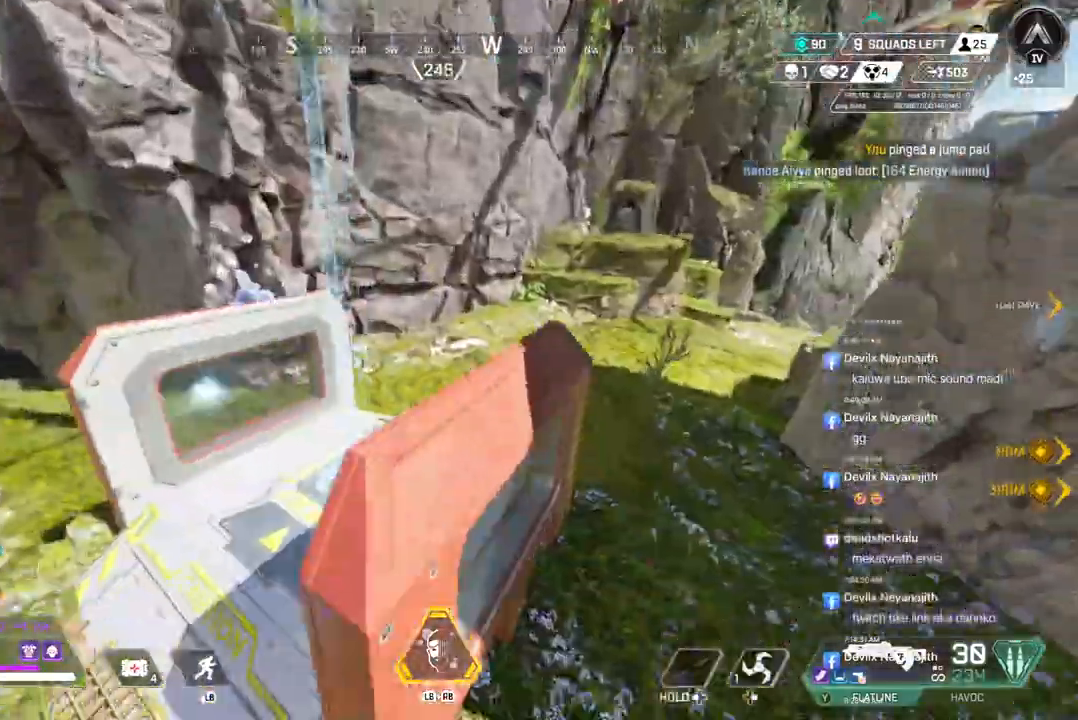
{"buttons": [], "left_stick": "up", "right_stick": "center", "events": [[100, "right_stick", "up-right"], [200, "right_stick", "center"], [300, "right_stick", "up-left"], [500, "right_stick", "center"]]}
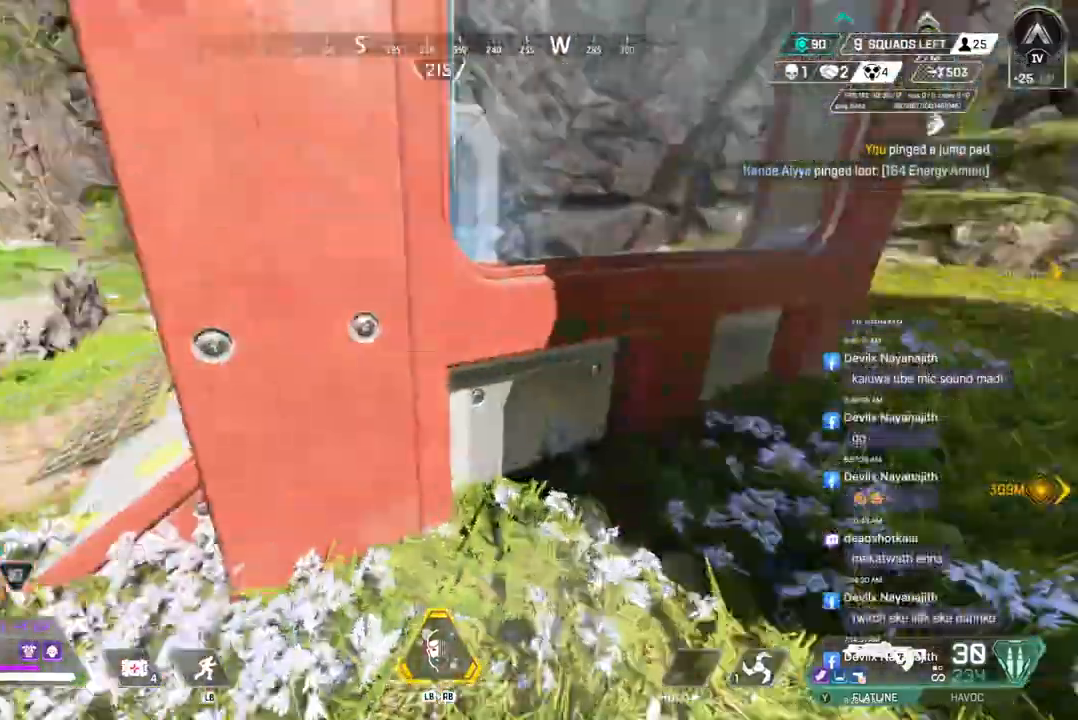
{"buttons": [], "left_stick": "up", "right_stick": "center", "events": [[167, "right_stick", "up-left"], [267, "right_stick", "center"]]}
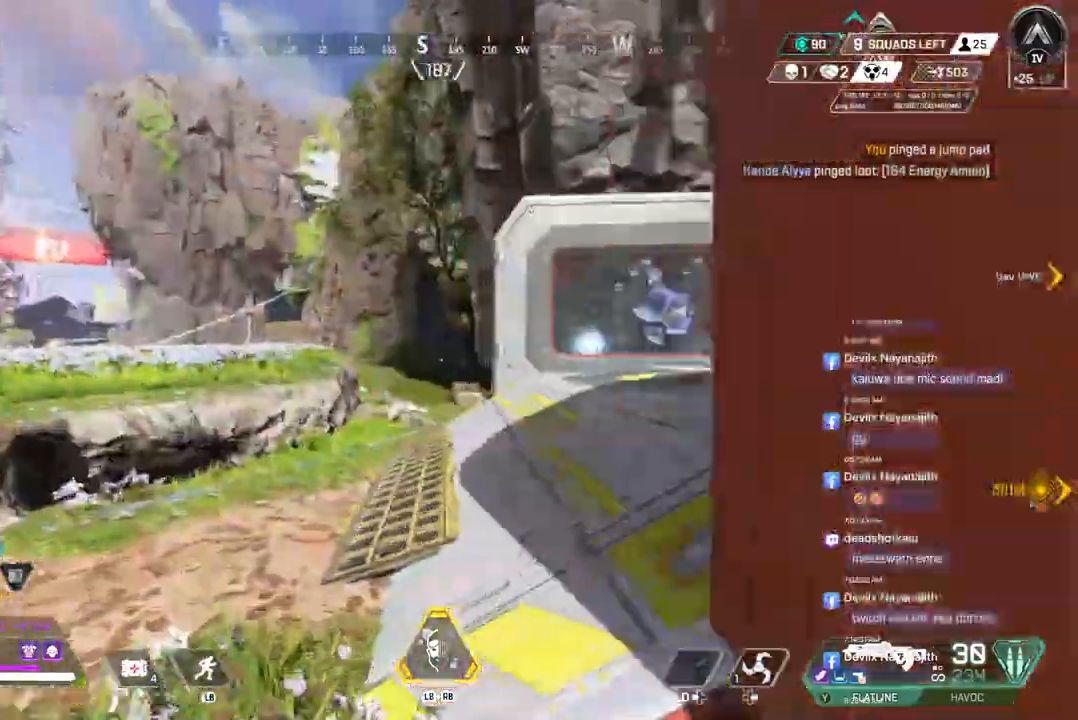
{"buttons": ["A"], "left_stick": "up", "right_stick": "center", "events": [[33, "right_stick", "up-right"], [400, "A", "down"], [400, "right_stick", "center"]]}
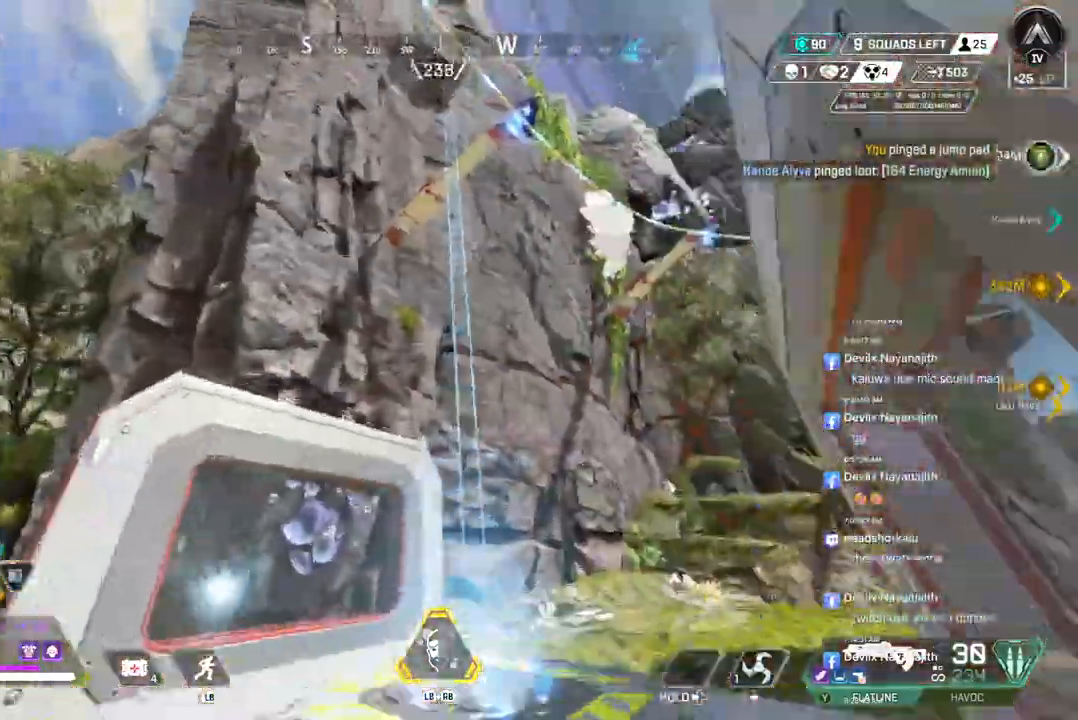
{"buttons": [], "left_stick": "up", "right_stick": "center", "events": [[33, "right_stick", "up-right"], [100, "A", "up"], [167, "right_stick", "center"]]}
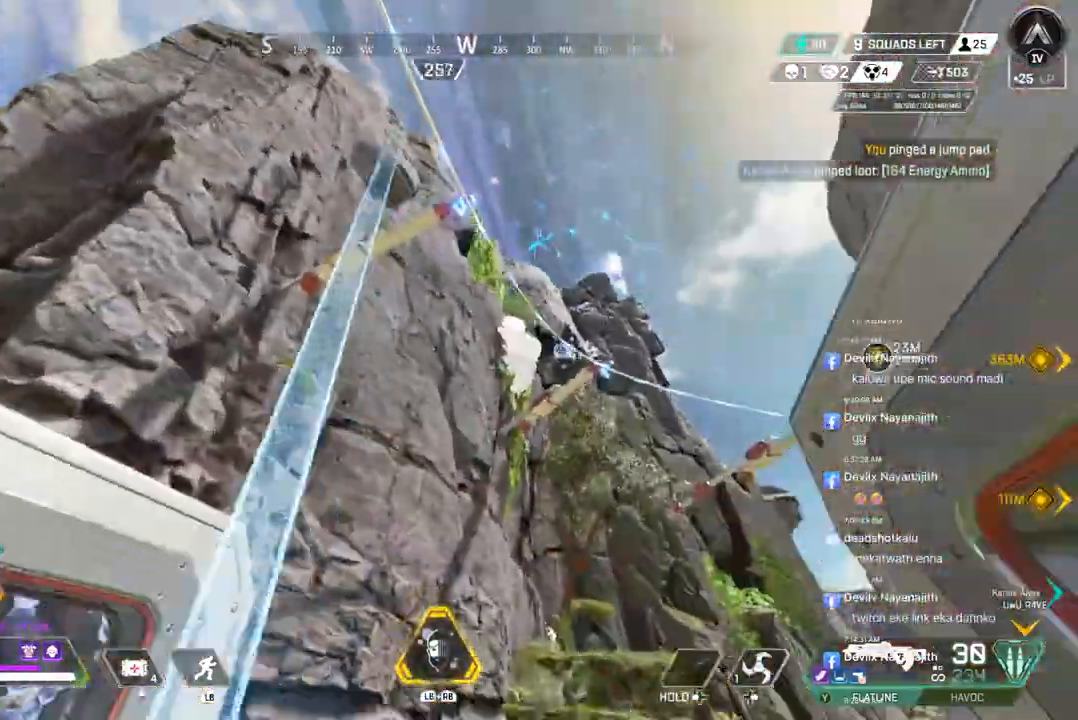
{"buttons": [], "left_stick": "up", "right_stick": "center", "events": [[33, "left_stick", "up-left"], [200, "A", "down"], [367, "A", "up"], [367, "left_stick", "up"]]}